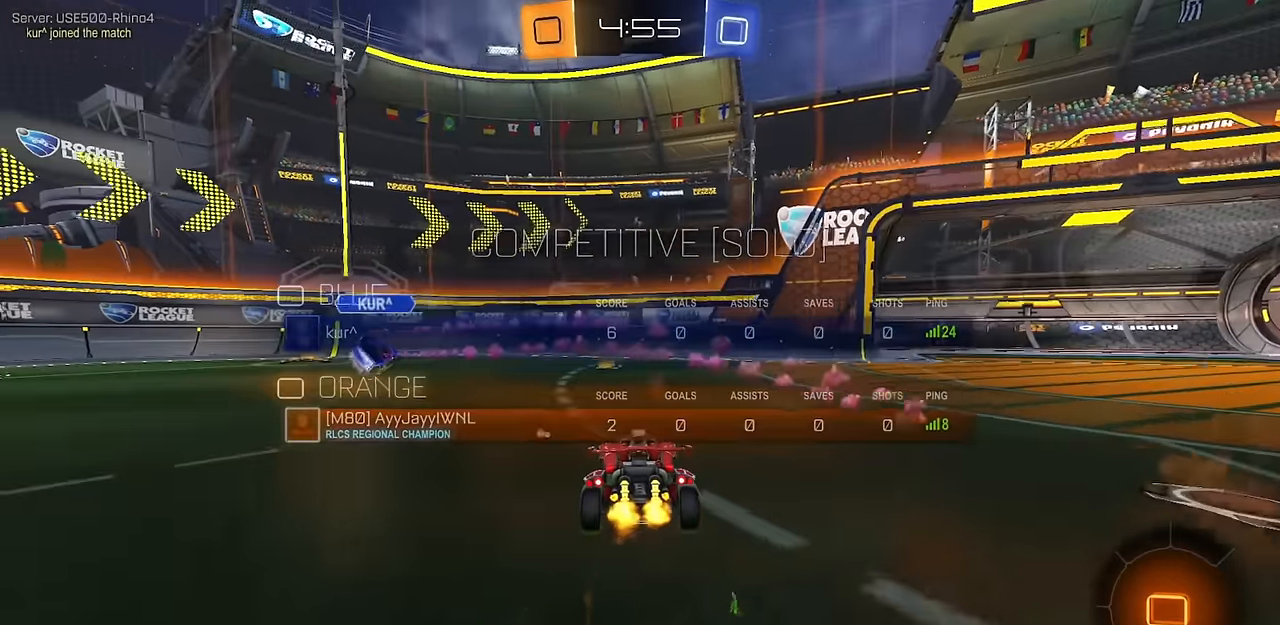
Gameplay with a controller (PlayStation layout); each line is a JSON object with the inputs held at the frame after it (dt_ms = milliseconds from this image to that frame). "events" lists button and stick changes between this image and that frame as [ms after this image, input, new state], when the widget could be followed in between.
{"dt_ms": 501, "buttons": ["SQUARE", "TRIANGLE", "R2"], "left_stick": "center", "right_stick": "center", "events": [[101, "CROSS", "down"], [134, "left_stick", "up"], [167, "CROSS", "up"], [217, "CROSS", "down"], [284, "left_stick", "down"], [334, "SQUARE", "down"], [401, "CROSS", "up"], [418, "TRIANGLE", "down"], [418, "left_stick", "center"]]}
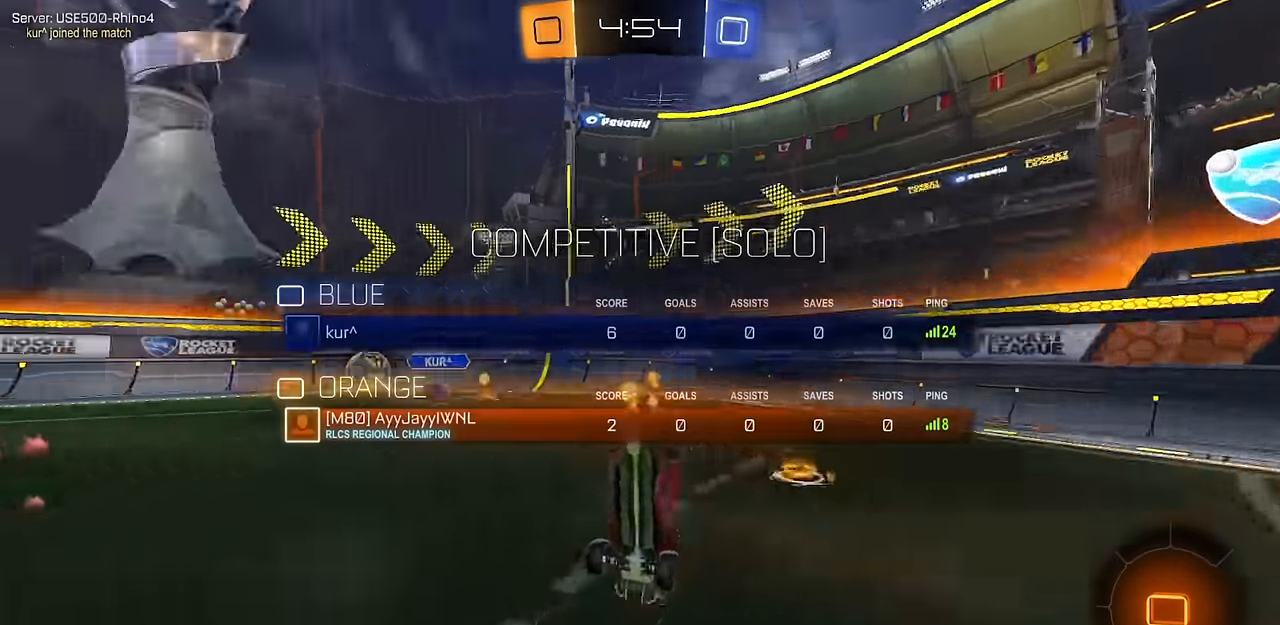
{"dt_ms": 500, "buttons": ["R2"], "left_stick": "center", "right_stick": "center", "events": [[17, "TRIANGLE", "up"], [317, "left_stick", "left"], [384, "SQUARE", "up"], [467, "left_stick", "center"]]}
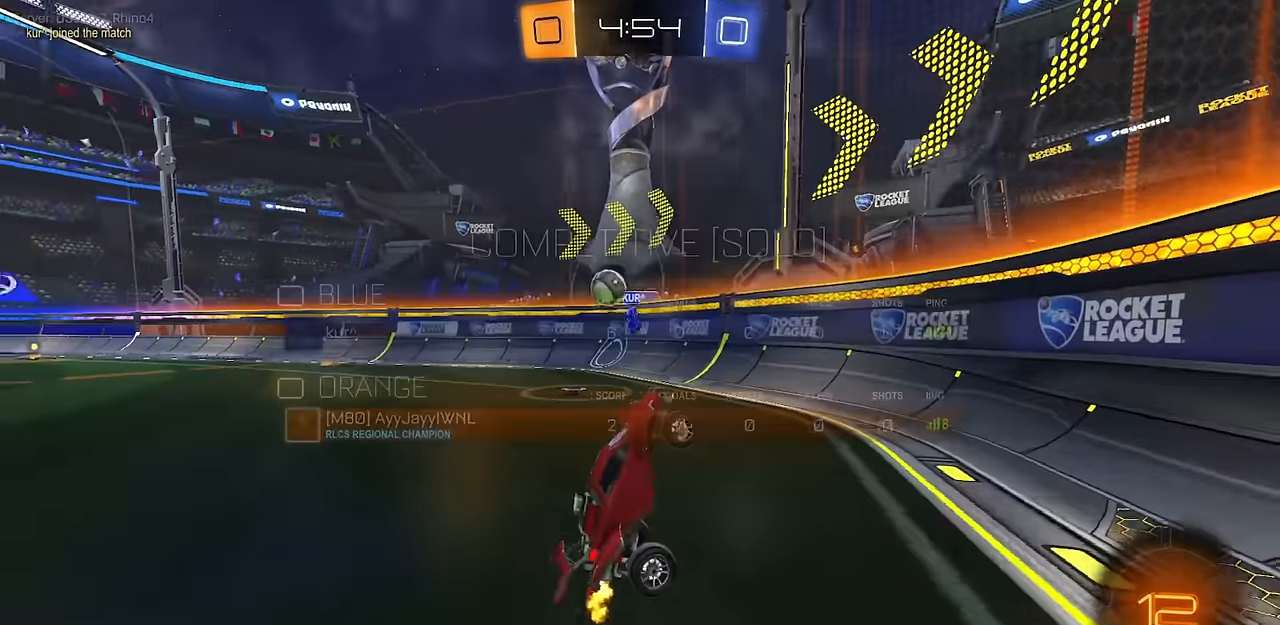
{"dt_ms": 985, "buttons": ["R2"], "left_stick": "center", "right_stick": "center", "events": [[67, "left_stick", "left"], [234, "left_stick", "center"], [751, "left_stick", "up-left"], [801, "R1", "down"], [918, "left_stick", "center"], [951, "R1", "up"]]}
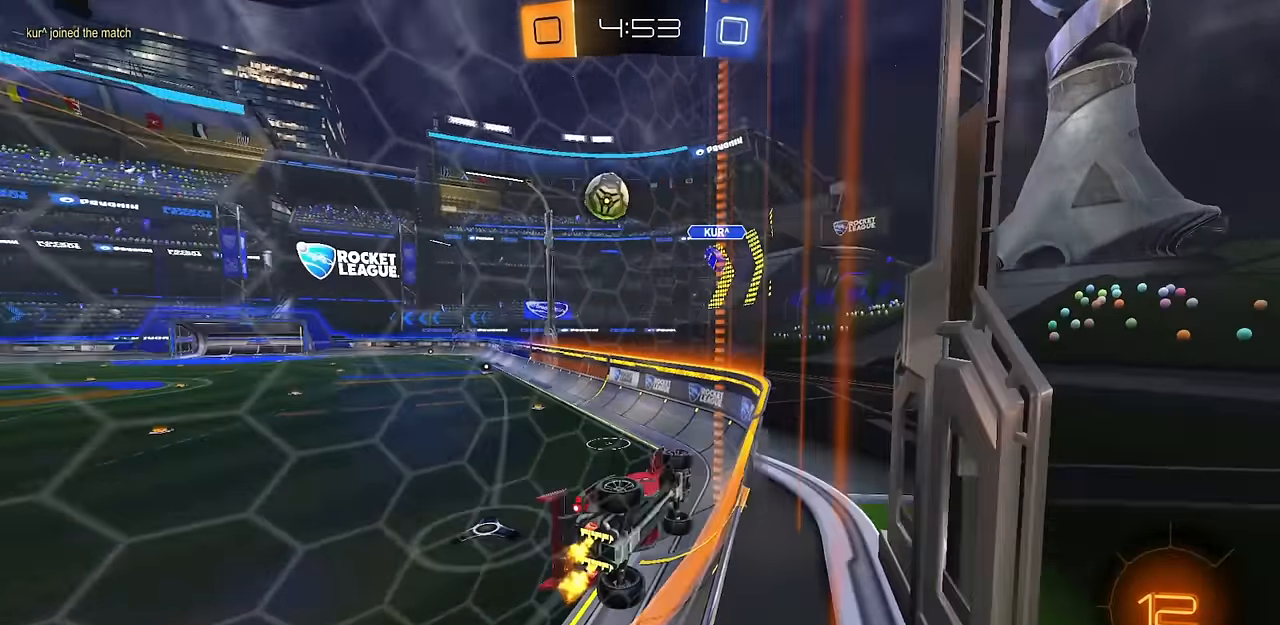
{"dt_ms": 500, "buttons": ["R2"], "left_stick": "left", "right_stick": "center", "events": [[67, "left_stick", "up-left"], [217, "R1", "down"], [233, "left_stick", "center"], [317, "R1", "up"], [350, "left_stick", "left"]]}
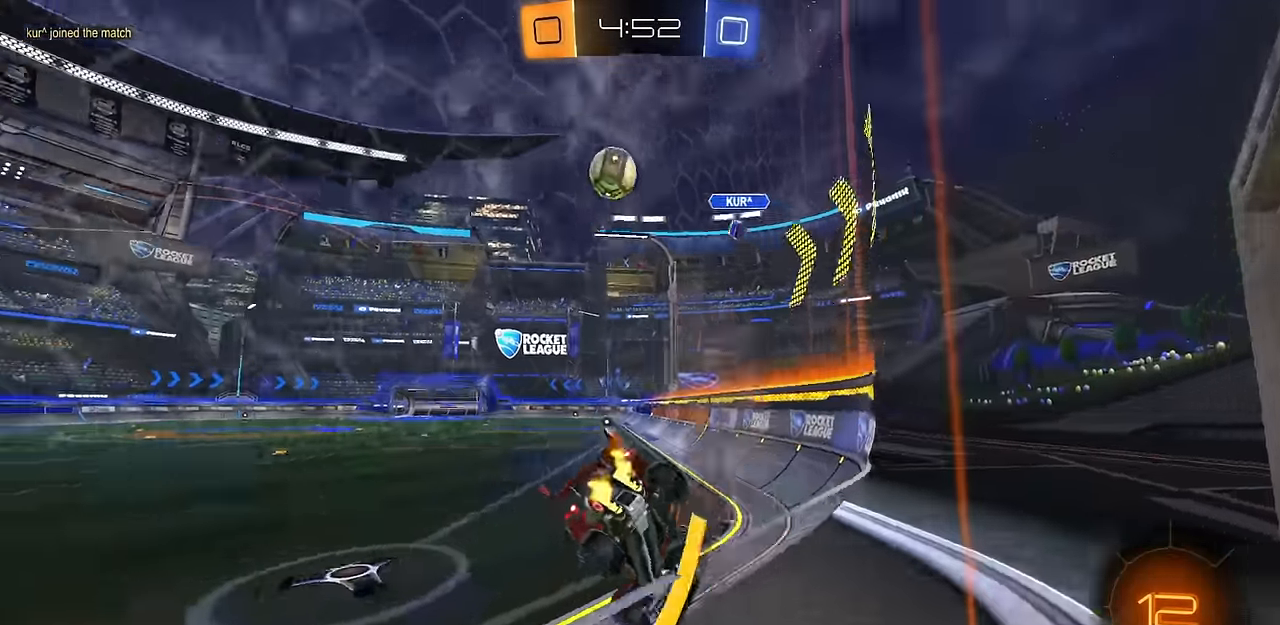
{"dt_ms": 501, "buttons": [], "left_stick": "right", "right_stick": "center", "events": [[184, "left_stick", "center"], [267, "left_stick", "right"], [401, "R2", "up"], [417, "left_stick", "center"], [467, "left_stick", "right"]]}
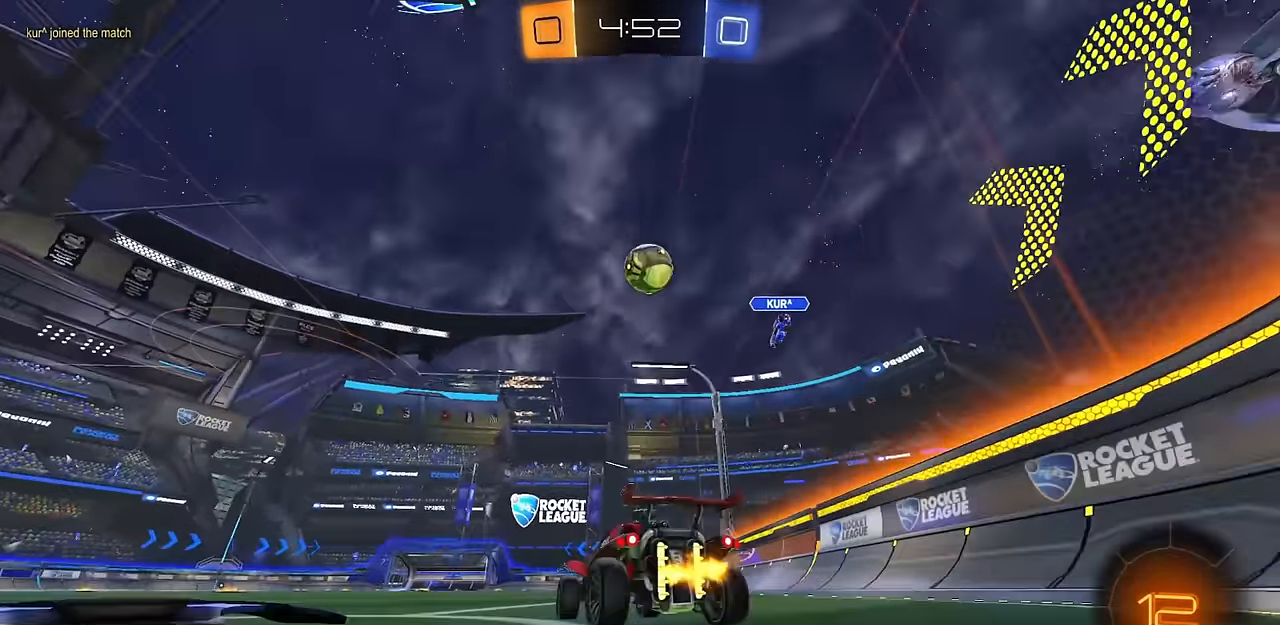
{"dt_ms": 500, "buttons": ["CROSS", "R2"], "left_stick": "down", "right_stick": "center", "events": [[100, "left_stick", "center"], [217, "R2", "down"], [467, "CROSS", "down"], [484, "left_stick", "down"]]}